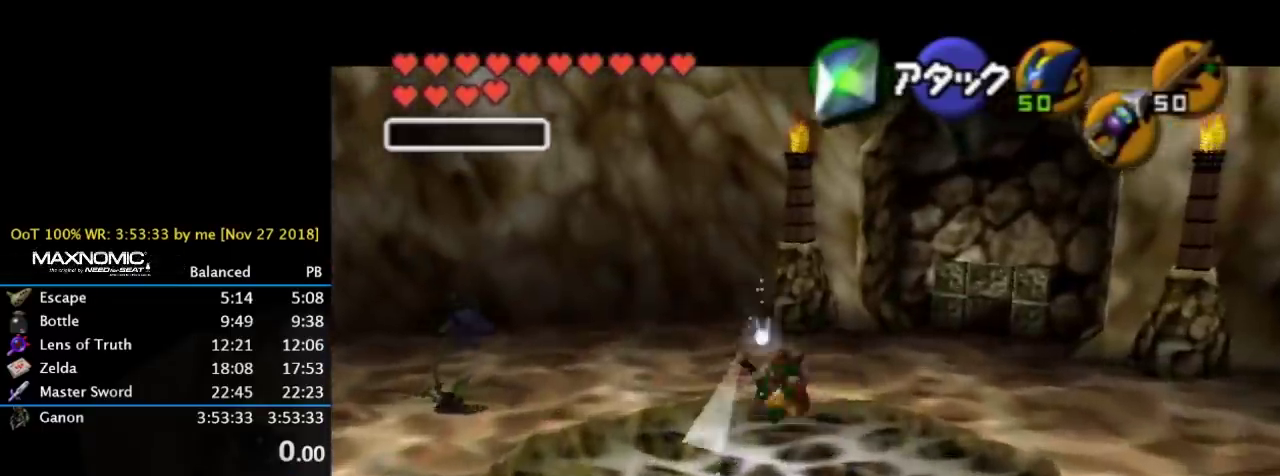
Gameplay with a controller (Nintendo layout); each line is a JSON object with the inputs held at the frame after it. "events" lists button and stick changes between this image and that frame as [ms after this image, input, new state], when the widget could be followed in between. Not read: DPAD_DOWN DPAD_LEFT DPAD_UP L3 R3.
{"buttons": ["Z"], "left_stick": "up", "events": [[500, "Z", "down"]]}
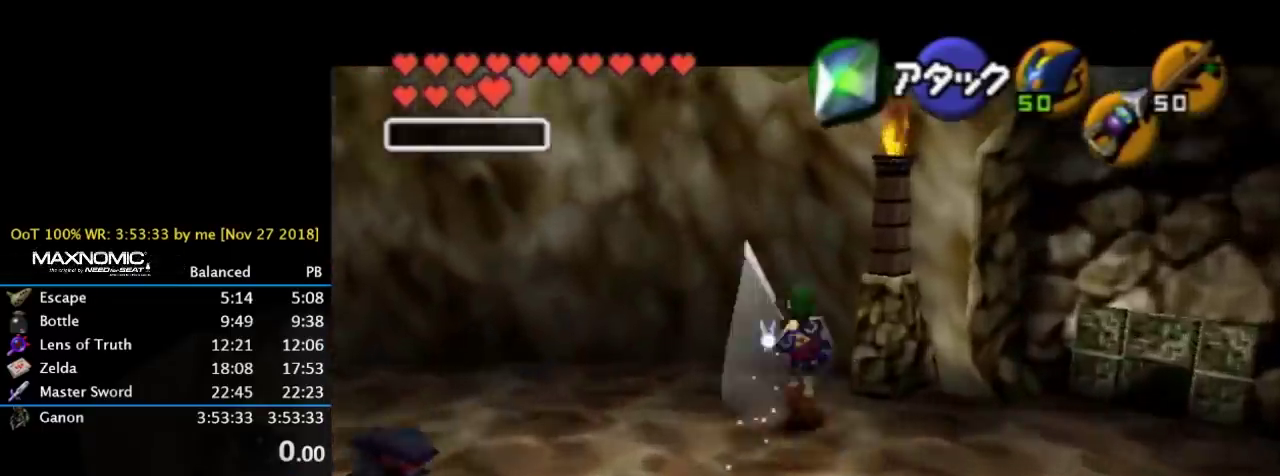
{"buttons": [], "left_stick": "up", "events": [[133, "Z", "up"]]}
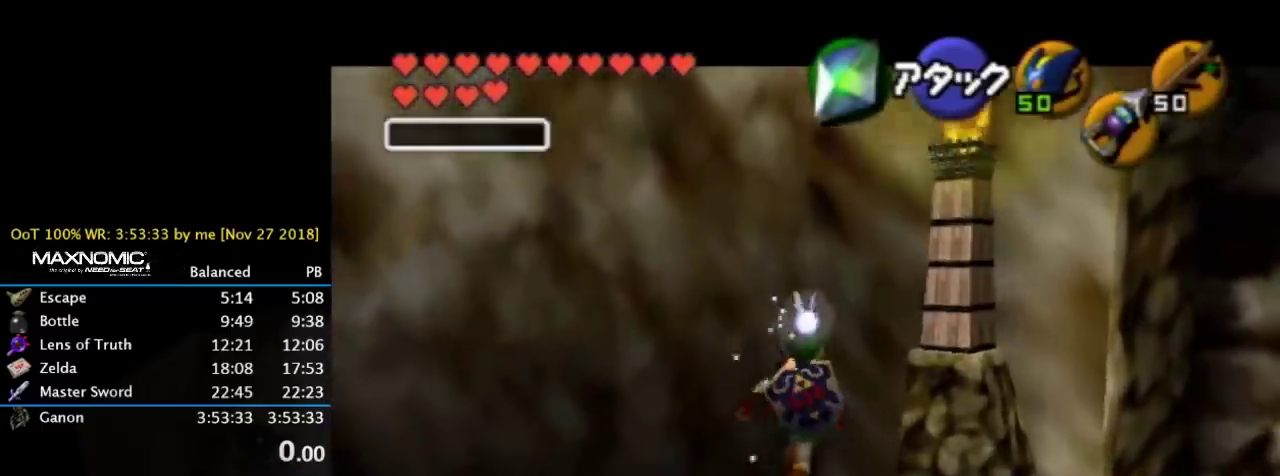
{"buttons": [], "left_stick": "down-left", "events": [[67, "left_stick", "up-right"], [300, "left_stick", "center"], [467, "left_stick", "down-left"]]}
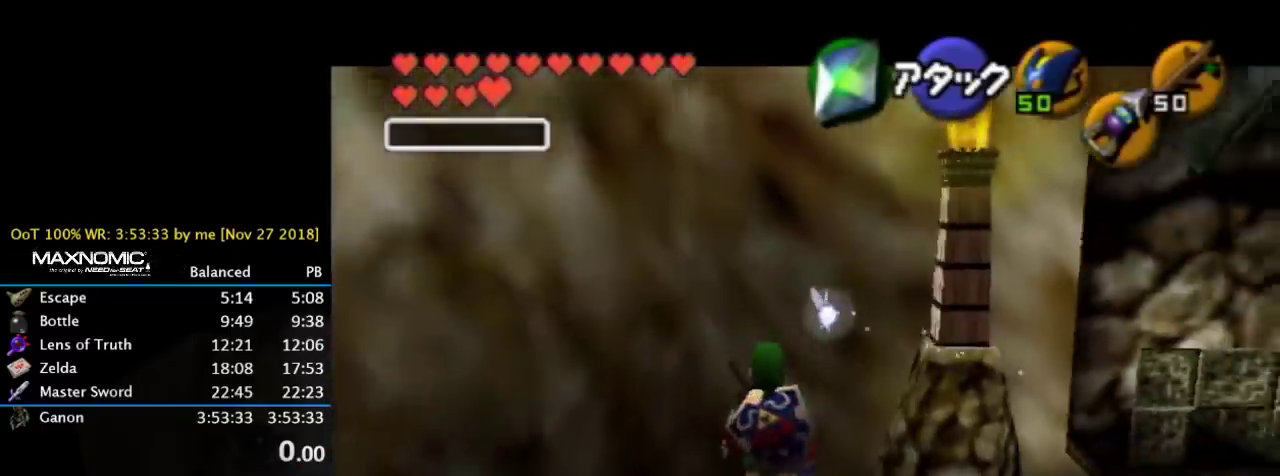
{"buttons": [], "left_stick": "center", "events": [[267, "left_stick", "center"]]}
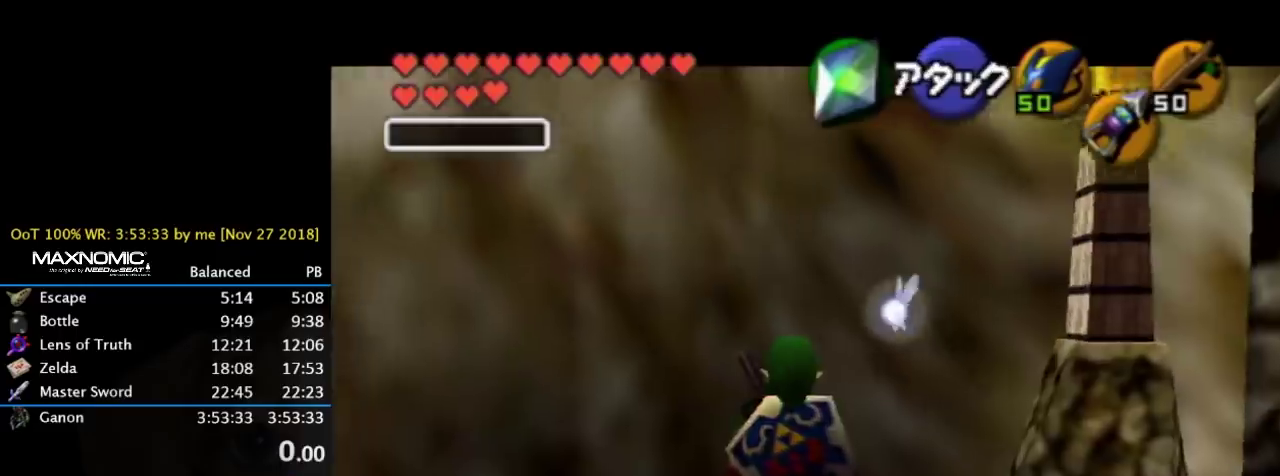
{"buttons": [], "left_stick": "center", "events": [[133, "left_stick", "up"], [200, "left_stick", "center"], [233, "A", "down"], [233, "C_RIGHT", "down"], [300, "A", "up"], [300, "C_RIGHT", "up"]]}
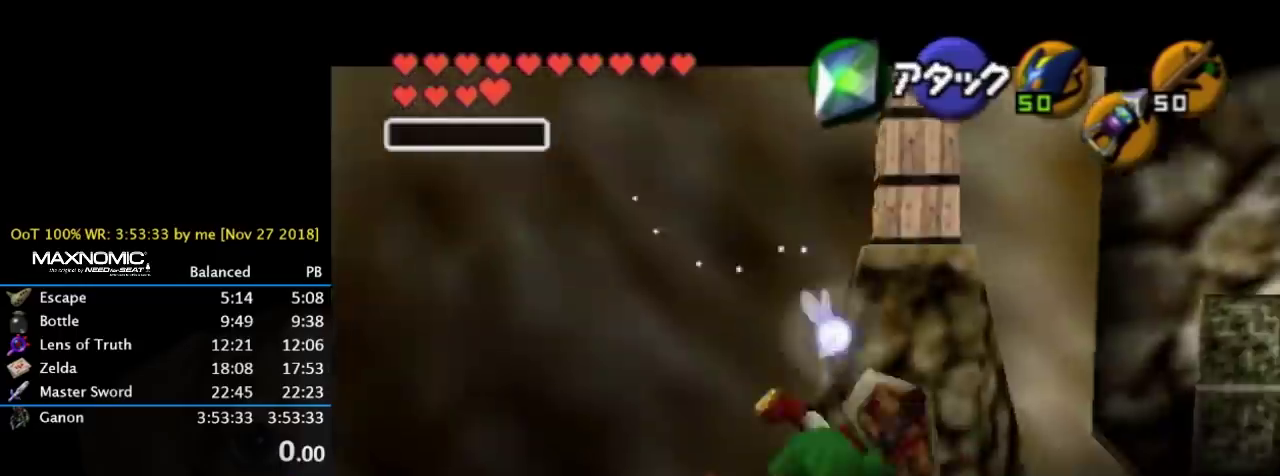
{"buttons": ["Z"], "left_stick": "center", "events": [[500, "Z", "down"]]}
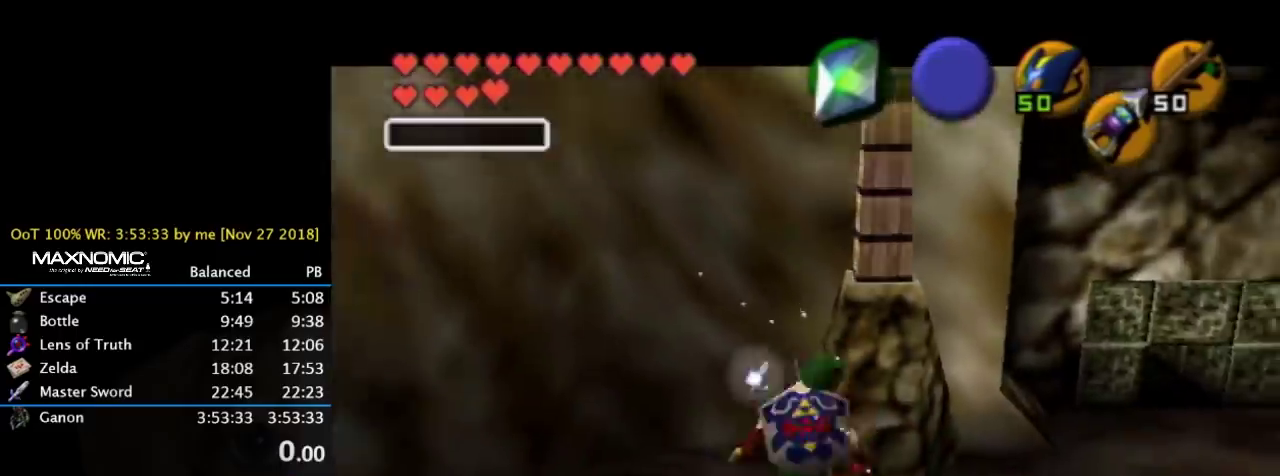
{"buttons": [], "left_stick": "down", "events": [[67, "Z", "up"], [400, "left_stick", "down"]]}
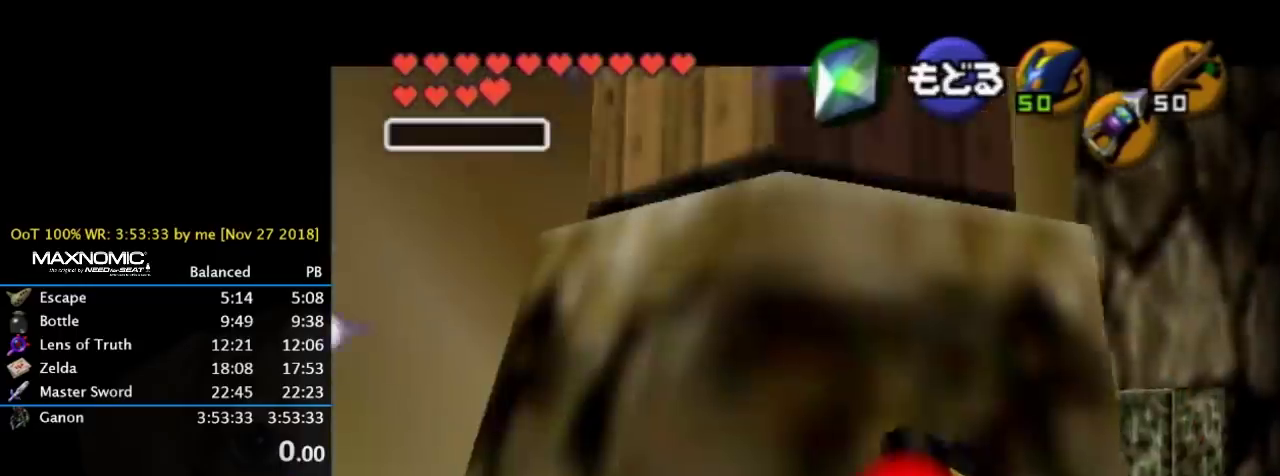
{"buttons": [], "left_stick": "down", "events": []}
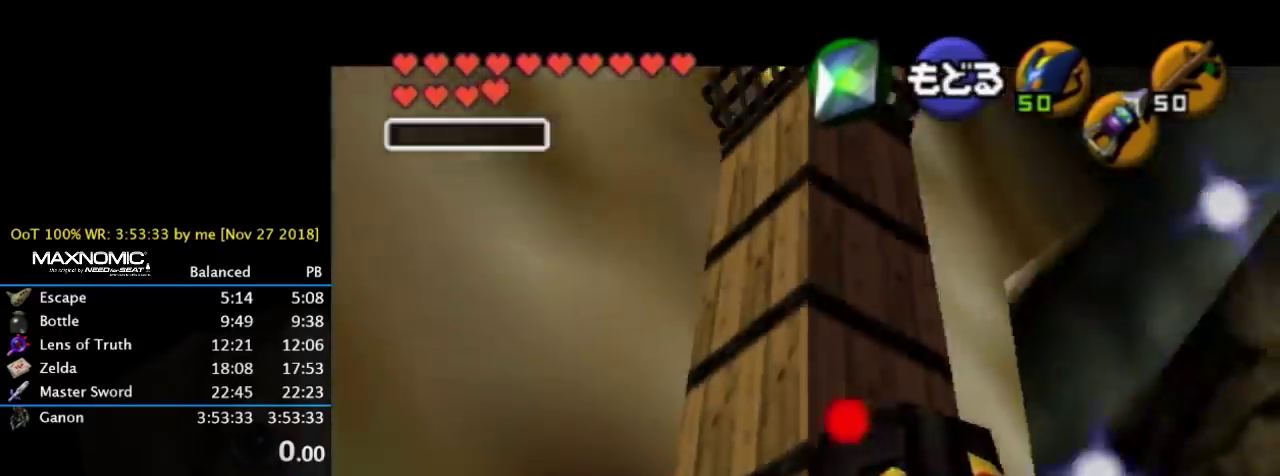
{"buttons": ["Z"], "left_stick": "center", "events": [[200, "left_stick", "center"], [233, "Z", "down"]]}
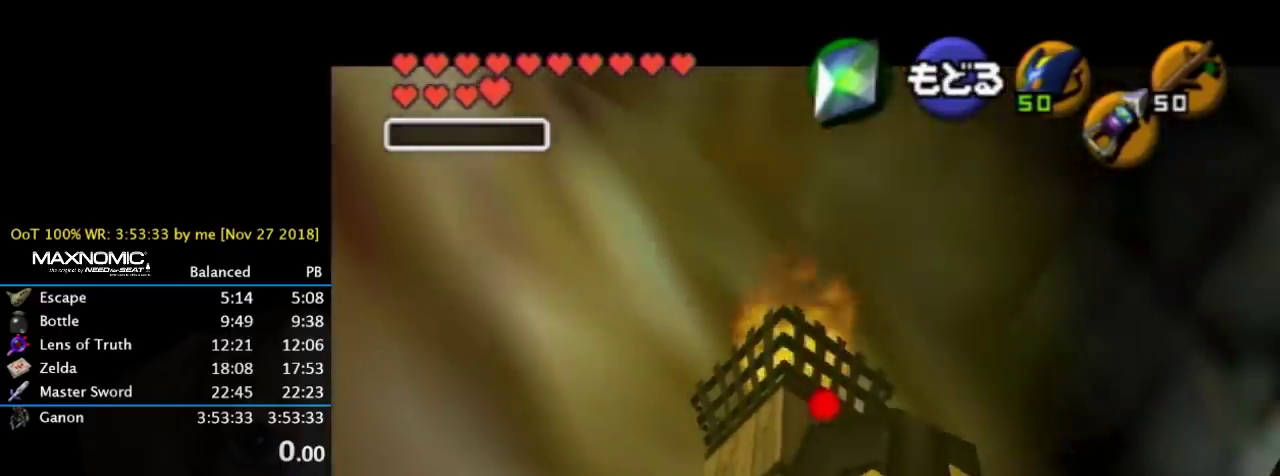
{"buttons": ["Z"], "left_stick": "center", "events": []}
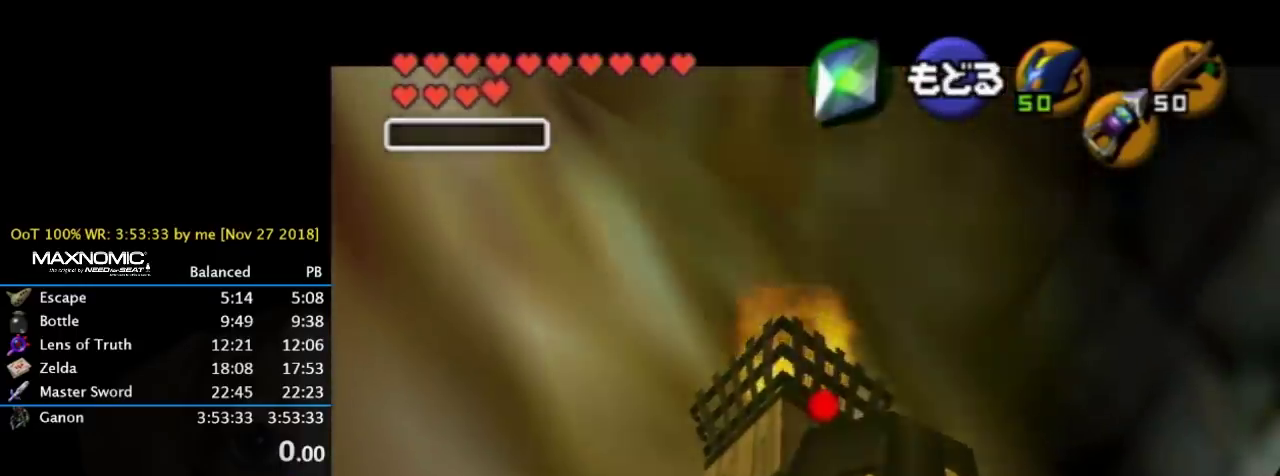
{"buttons": [], "left_stick": "center", "events": [[233, "Z", "up"]]}
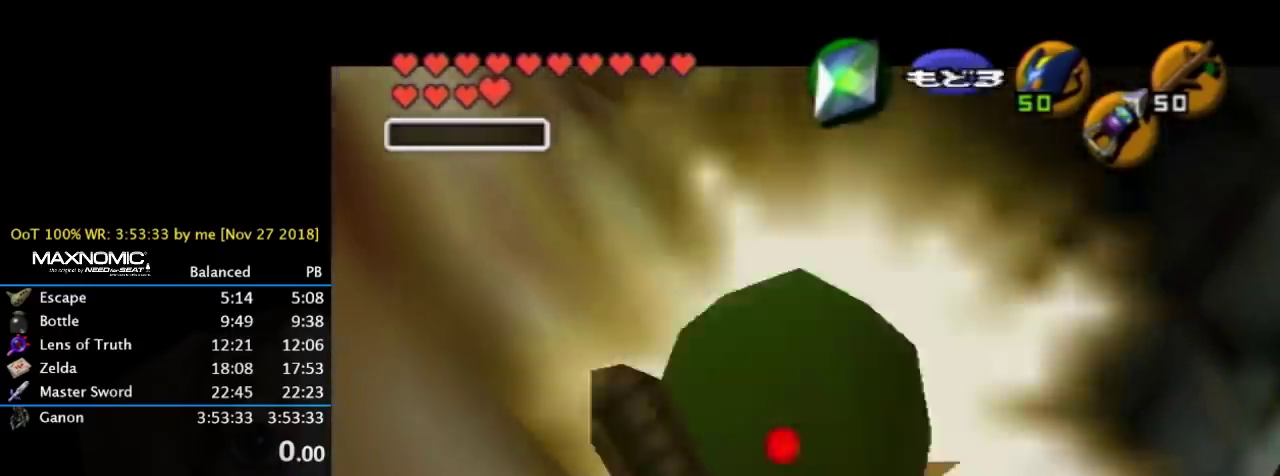
{"buttons": [], "left_stick": "center", "events": []}
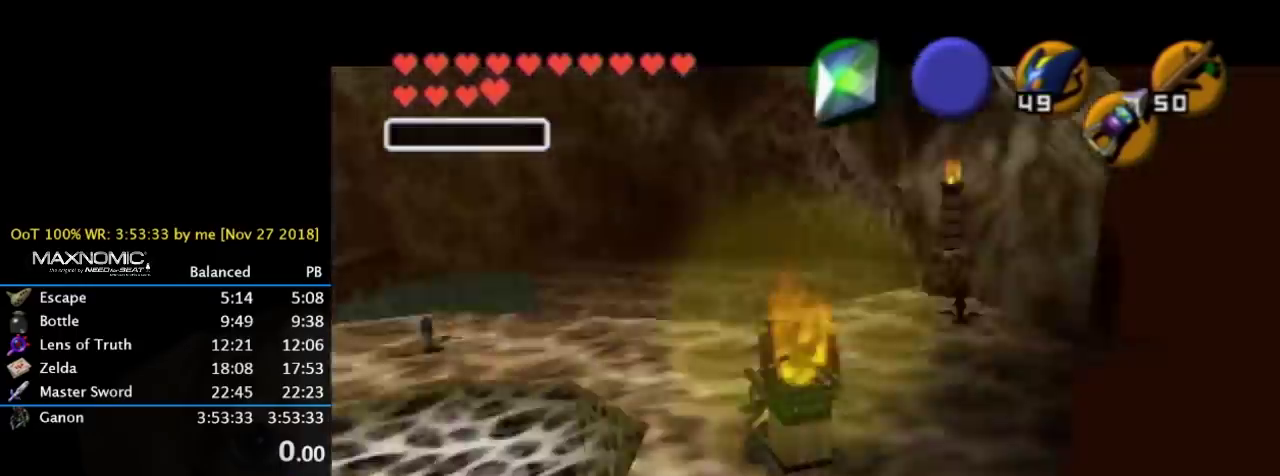
{"buttons": [], "left_stick": "down-left", "events": [[67, "left_stick", "down-left"]]}
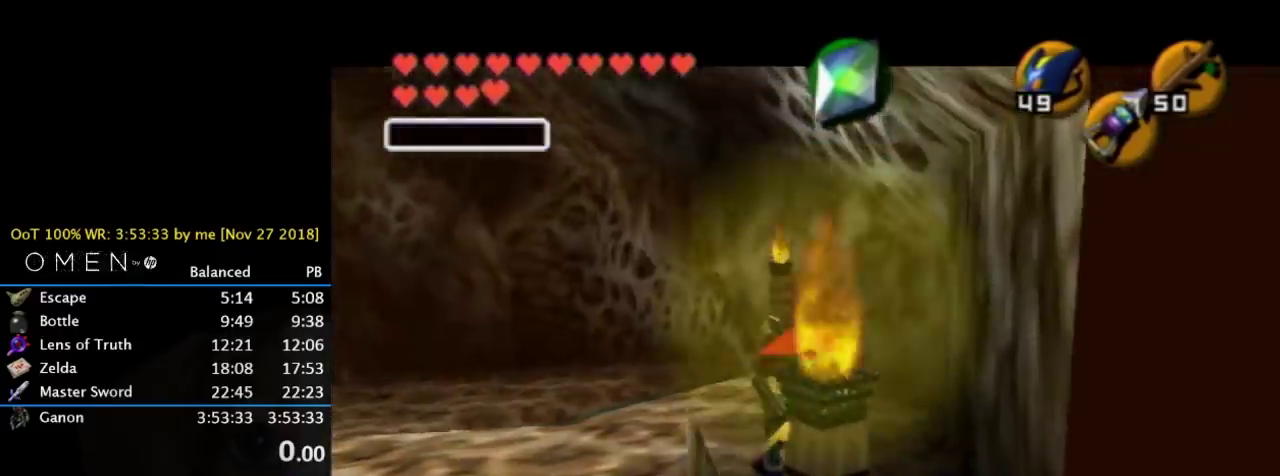
{"buttons": ["A", "C_RIGHT"], "left_stick": "down", "events": [[100, "left_stick", "center"], [267, "left_stick", "down"], [500, "A", "down"], [500, "C_RIGHT", "down"]]}
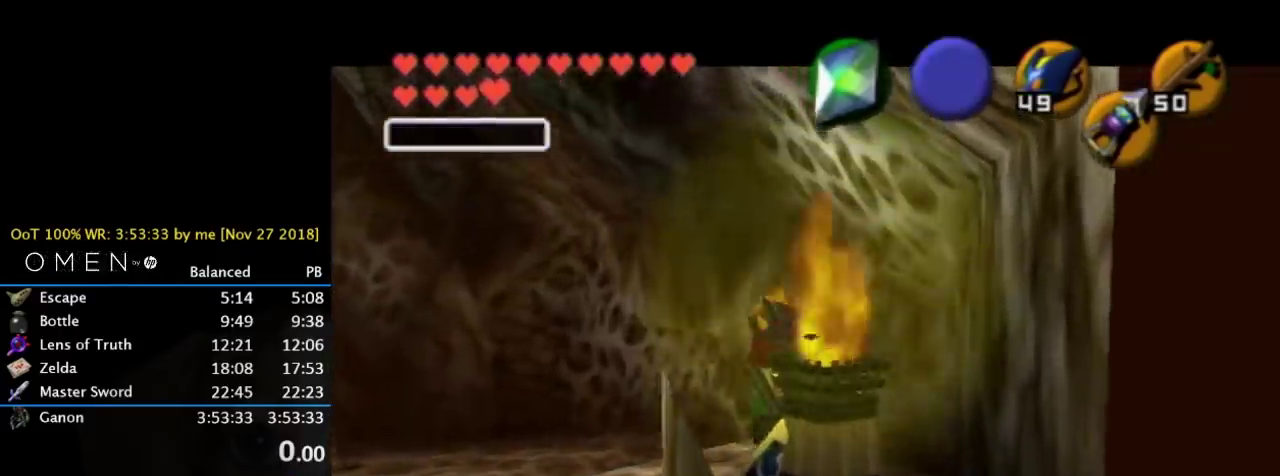
{"buttons": [], "left_stick": "down", "events": [[67, "A", "up"], [67, "C_RIGHT", "up"]]}
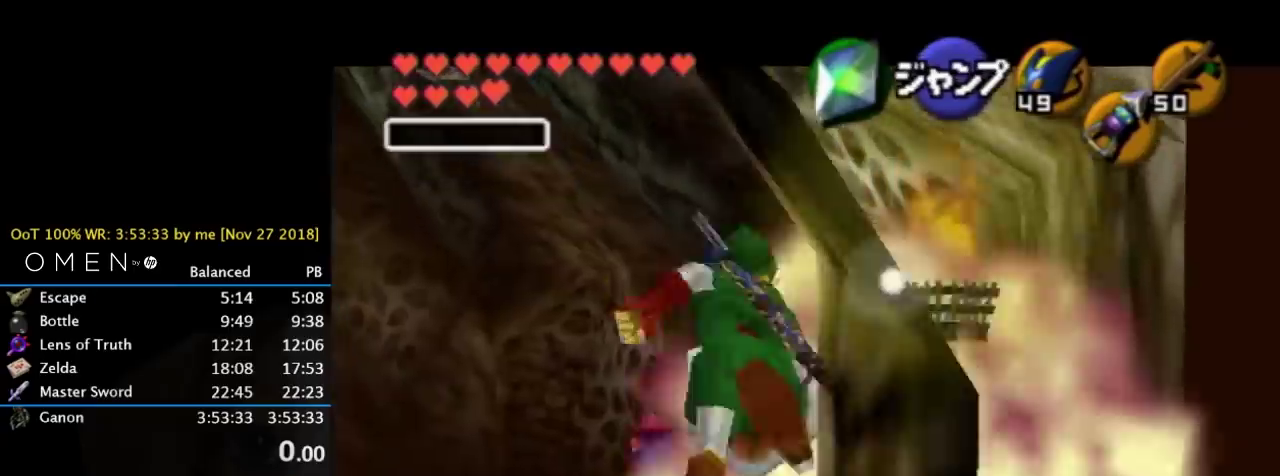
{"buttons": ["A", "DPAD_RIGHT", "C_RIGHT"], "left_stick": "right"}
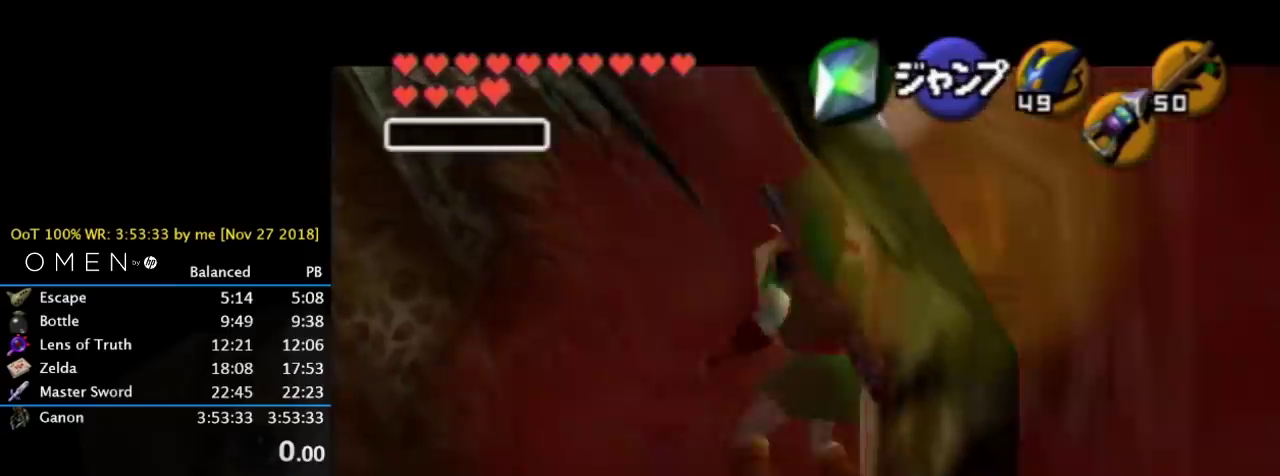
{"buttons": [], "left_stick": "down"}
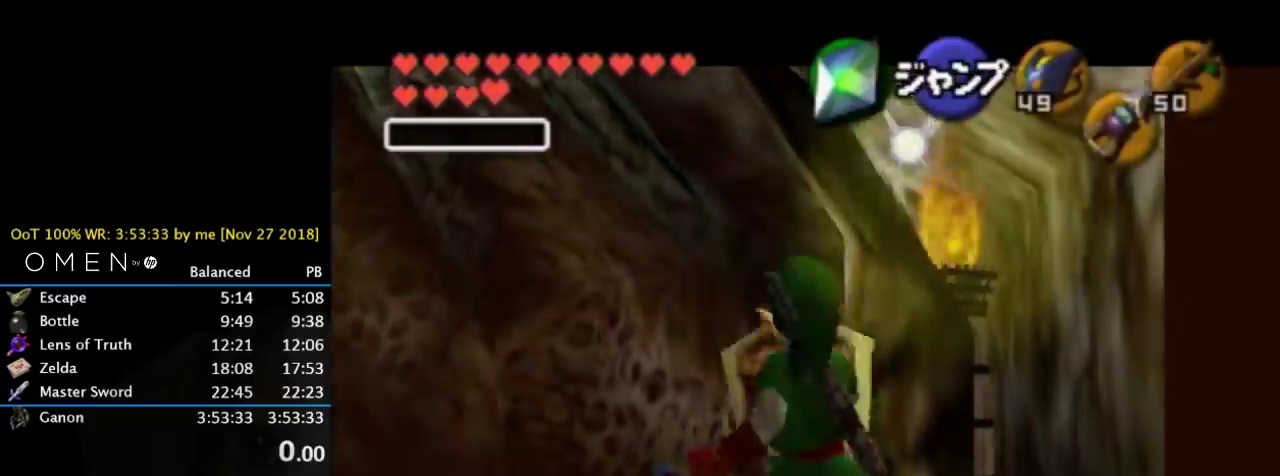
{"buttons": [], "left_stick": "down", "events": []}
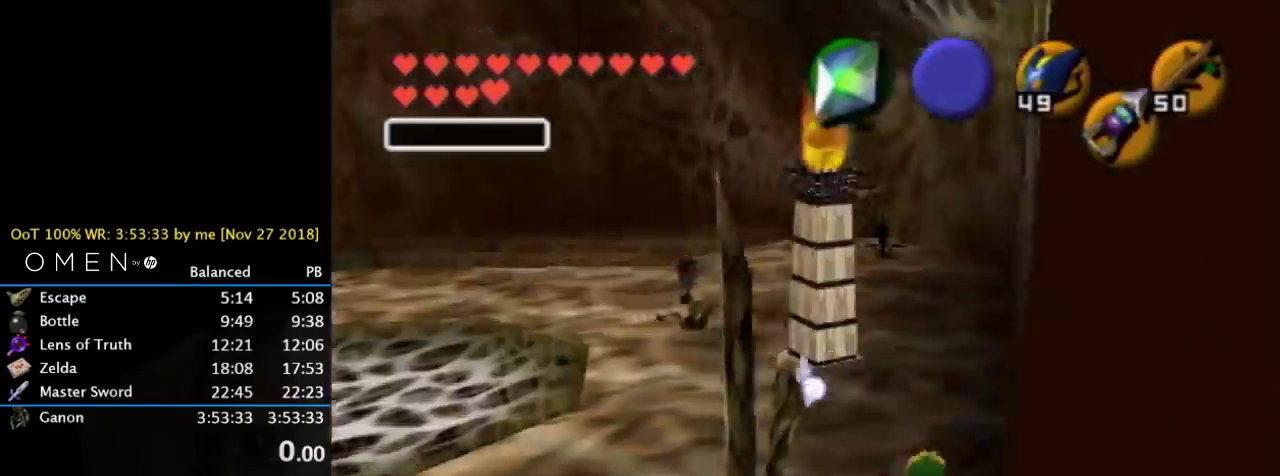
{"buttons": [], "left_stick": "down-left", "events": [[33, "left_stick", "down-left"], [233, "A", "down"], [233, "C_RIGHT", "down"], [433, "A", "up"], [433, "C_RIGHT", "up"]]}
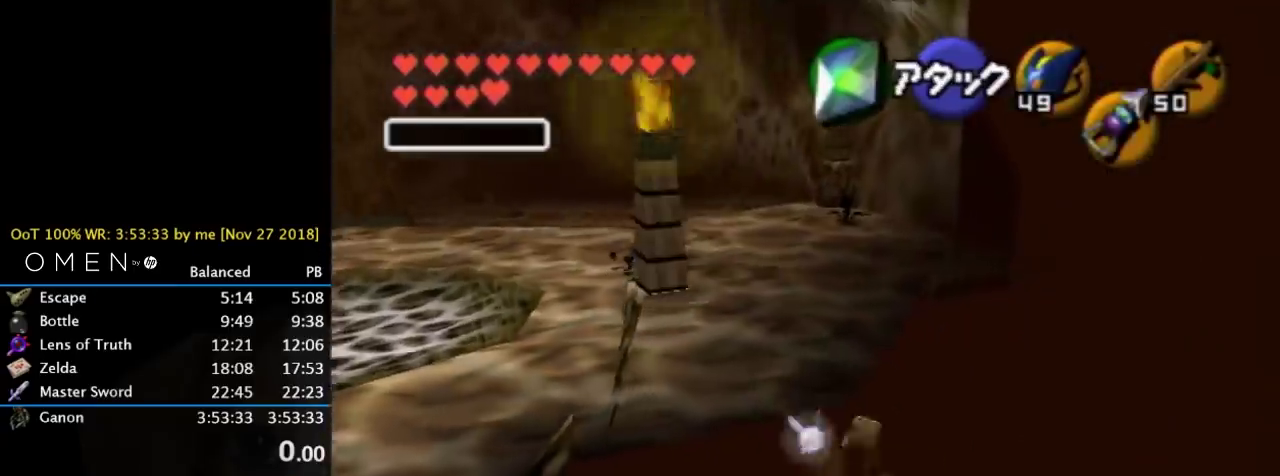
{"buttons": [], "left_stick": "down-left", "events": []}
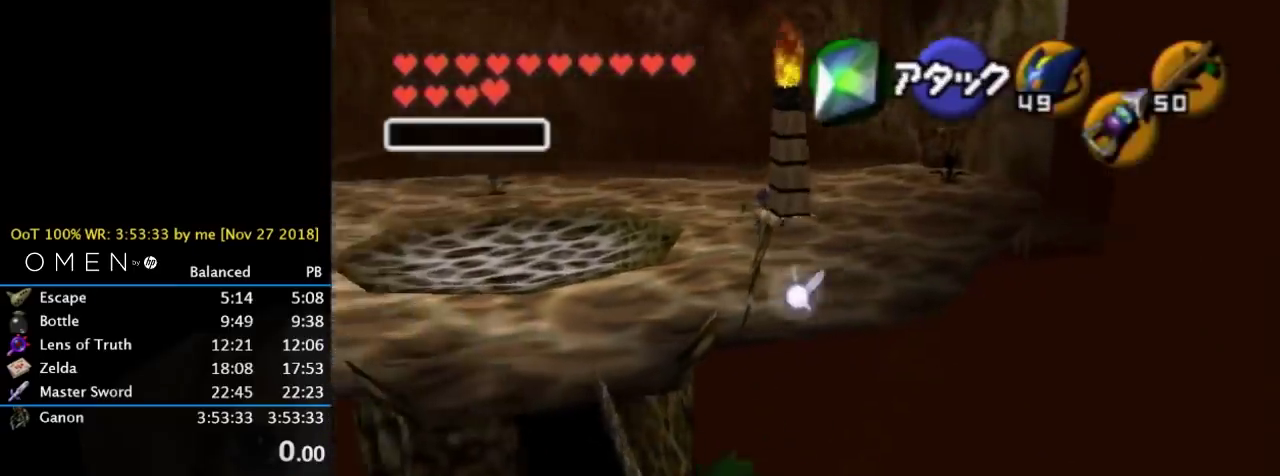
{"buttons": [], "left_stick": "down-right", "events": [[300, "left_stick", "down"], [400, "left_stick", "down-right"]]}
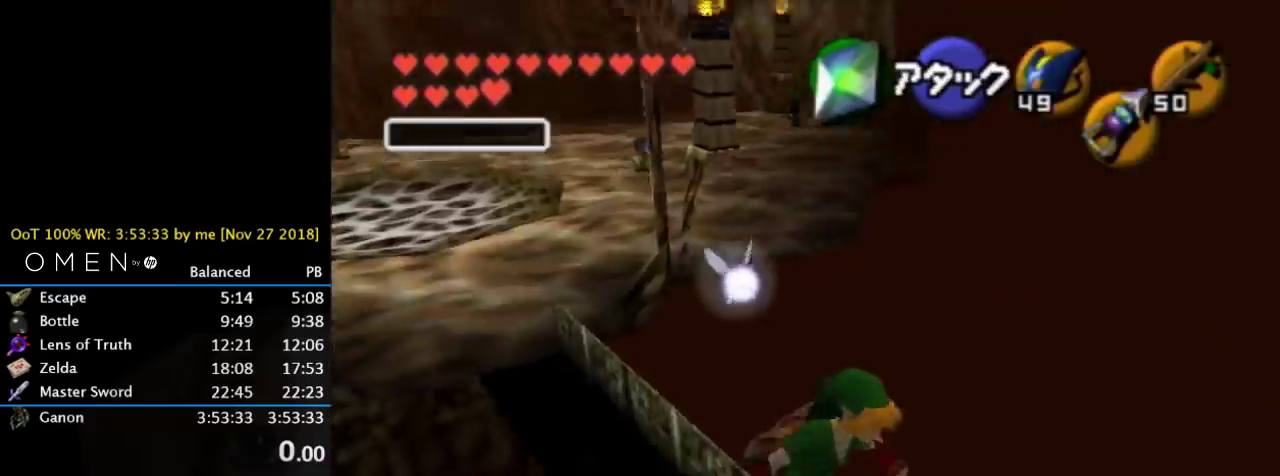
{"buttons": ["A", "C_RIGHT"], "left_stick": "down-right", "events": [[233, "A", "down"], [233, "C_RIGHT", "down"]]}
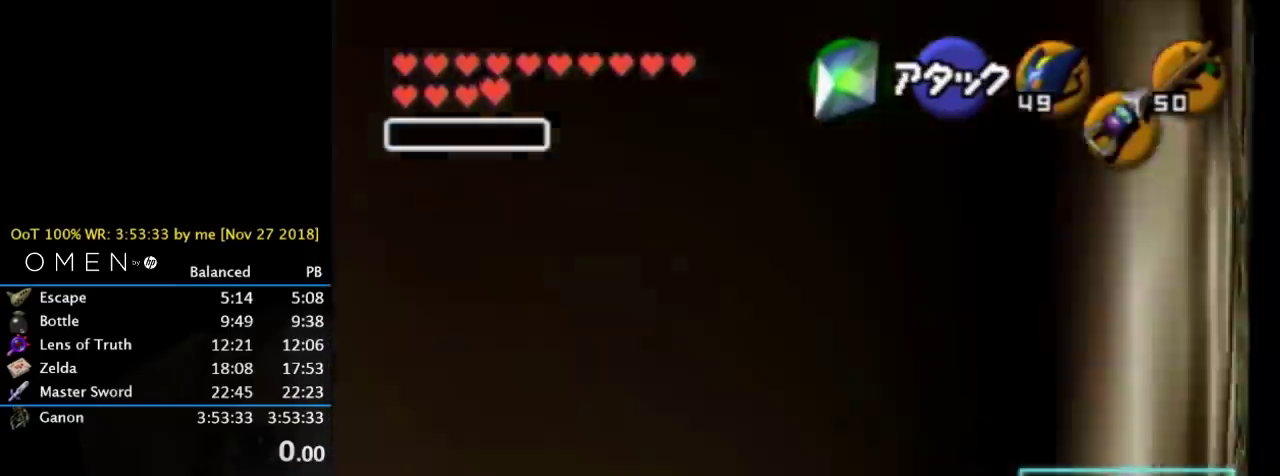
{"buttons": [], "left_stick": "center", "events": [[33, "A", "up"], [33, "C_RIGHT", "up"], [267, "left_stick", "center"]]}